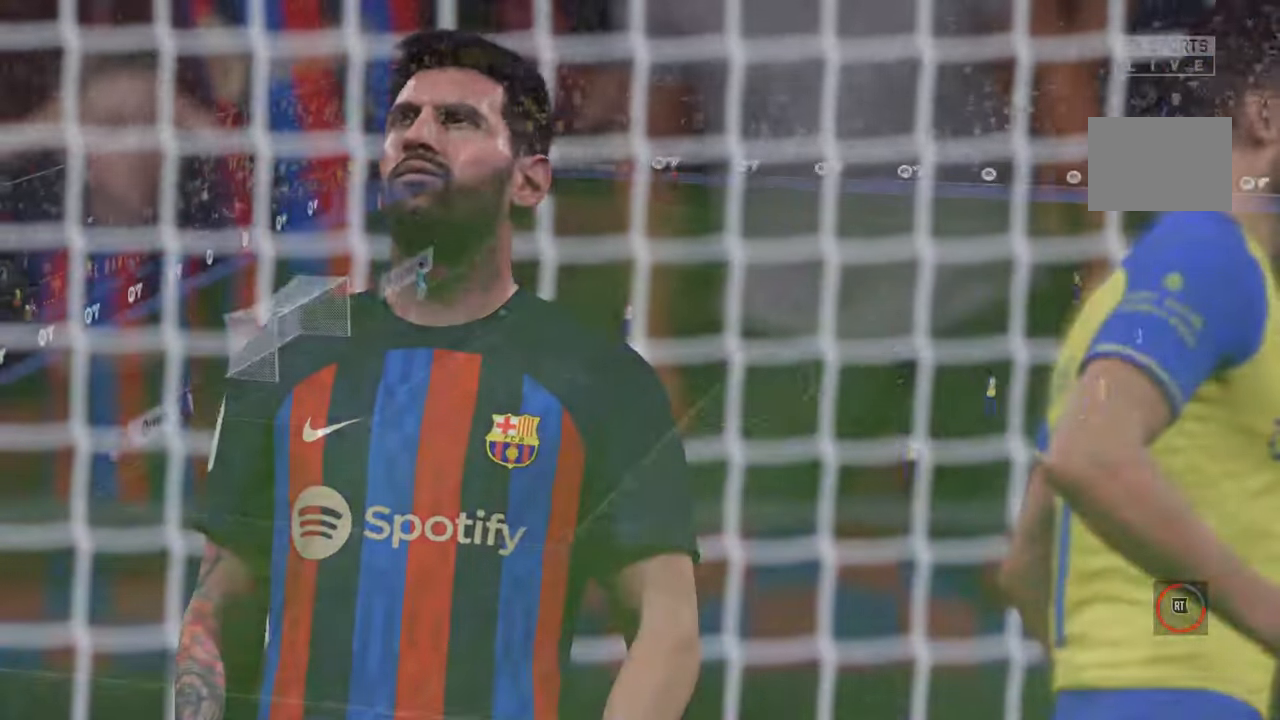
Gameplay with a controller (Xbox layout); each line is a JSON object with the inputs held at the frame after it (dt_ms = milliseconds from this image to that frame). "events" lists button and stick changes between this image and that frame as [ms after this image, input, new state], when the widget could be followed in between. Not read: L3 R3.
{"dt_ms": 500, "buttons": [], "left_stick": "center", "right_stick": "right", "events": [[317, "L1", "down"], [400, "L1", "up"], [400, "R1", "up"], [500, "right_stick", "right"]]}
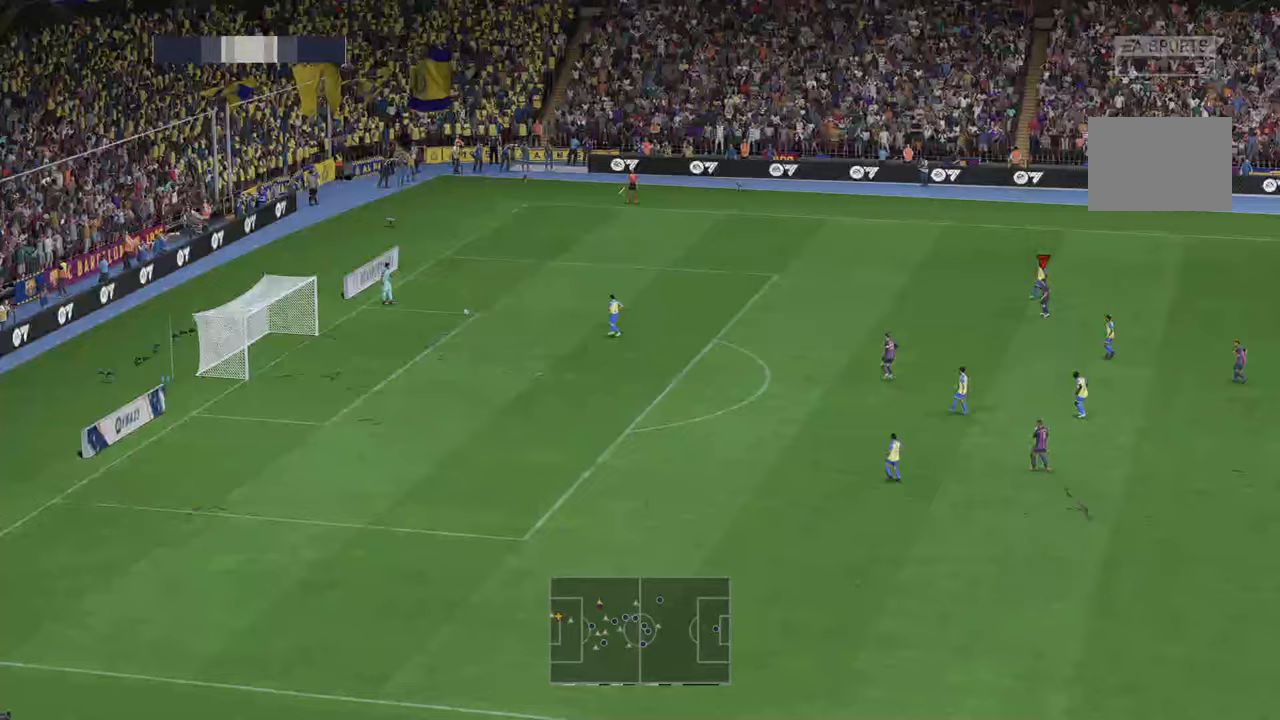
{"dt_ms": 500, "buttons": ["R2"], "left_stick": "center", "right_stick": "center"}
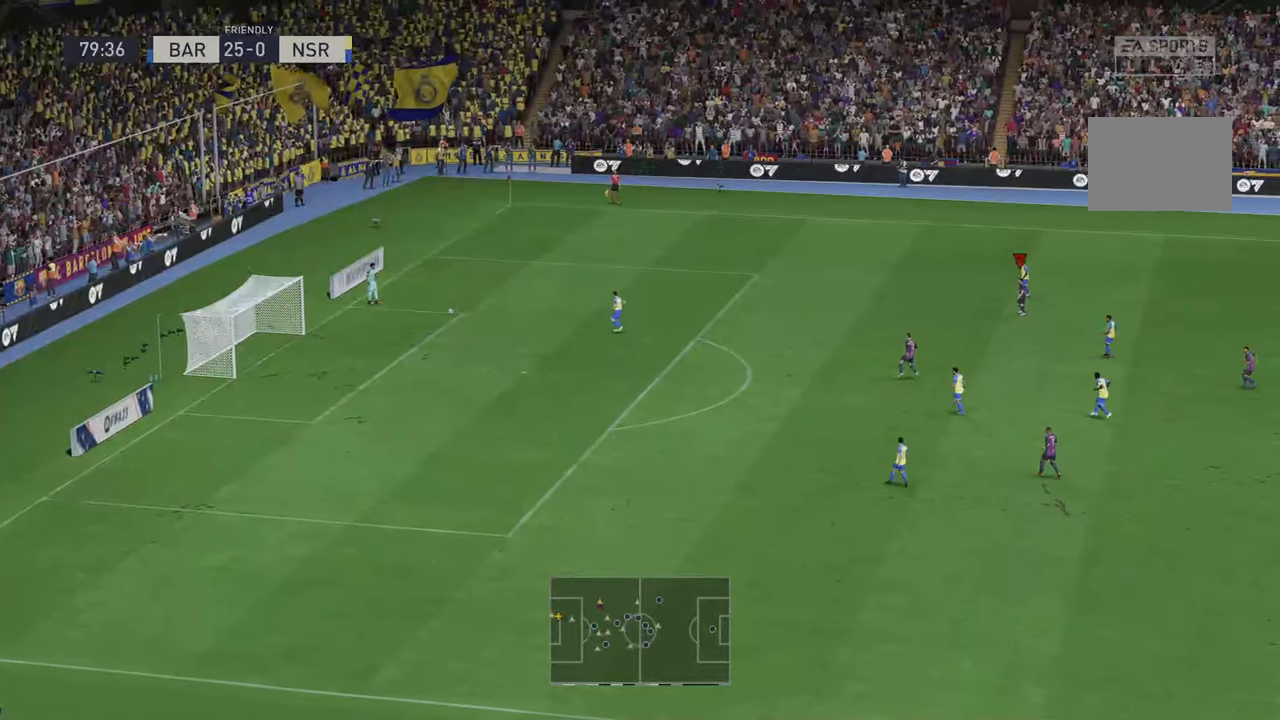
{"dt_ms": 500, "buttons": ["R2"], "left_stick": "center", "right_stick": "center", "events": [[367, "DPAD_LEFT", "down"], [483, "DPAD_LEFT", "up"]]}
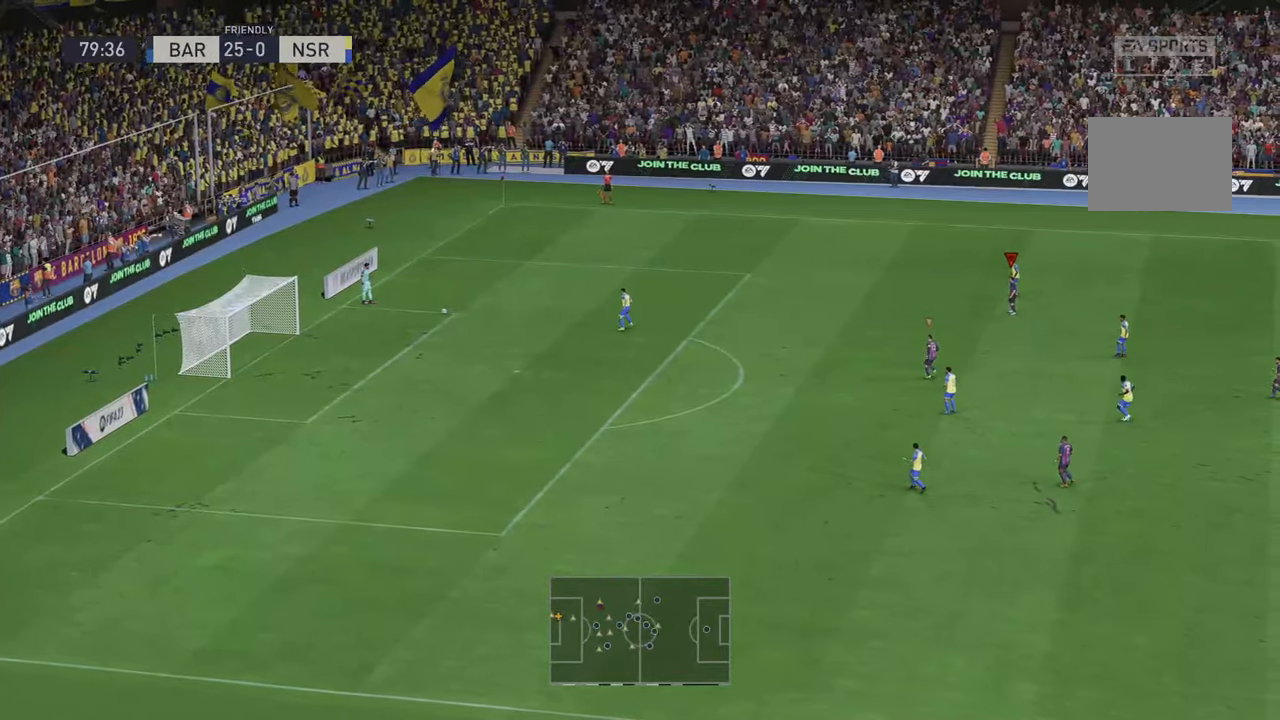
{"dt_ms": 1000, "buttons": ["R2"], "left_stick": "up", "right_stick": "center"}
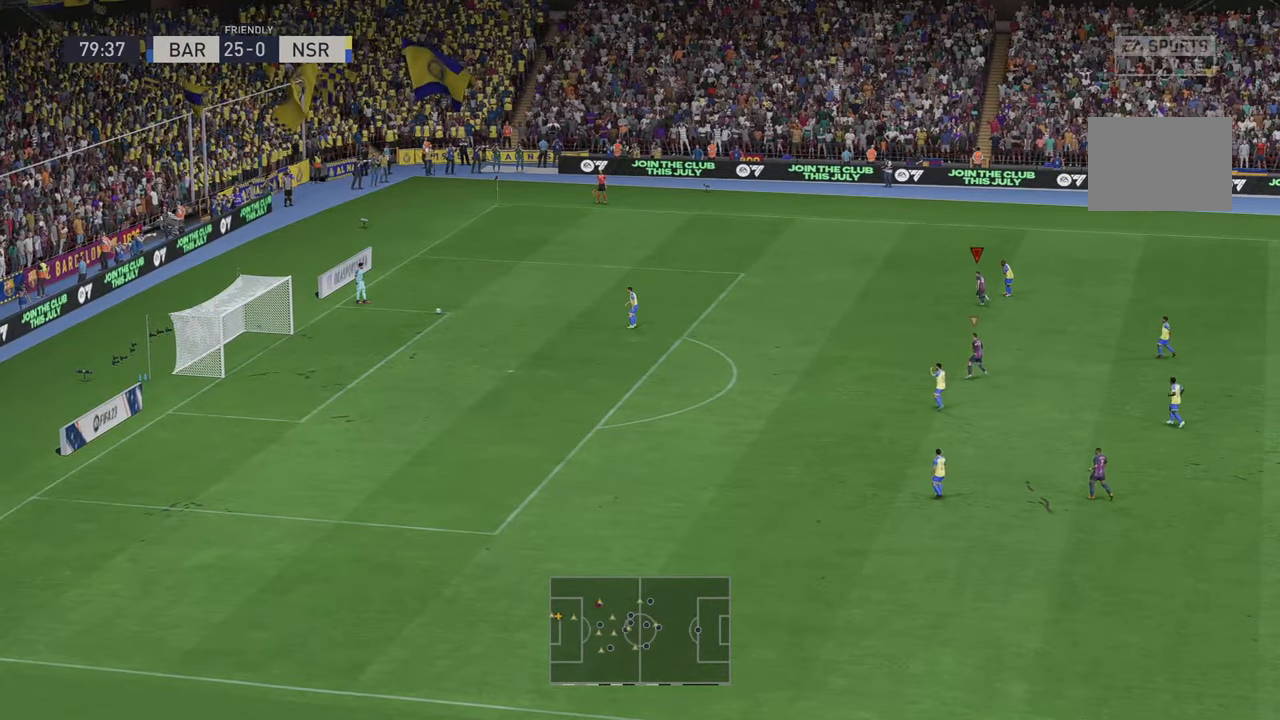
{"dt_ms": 500, "buttons": ["R2"], "left_stick": "up", "right_stick": "center", "events": []}
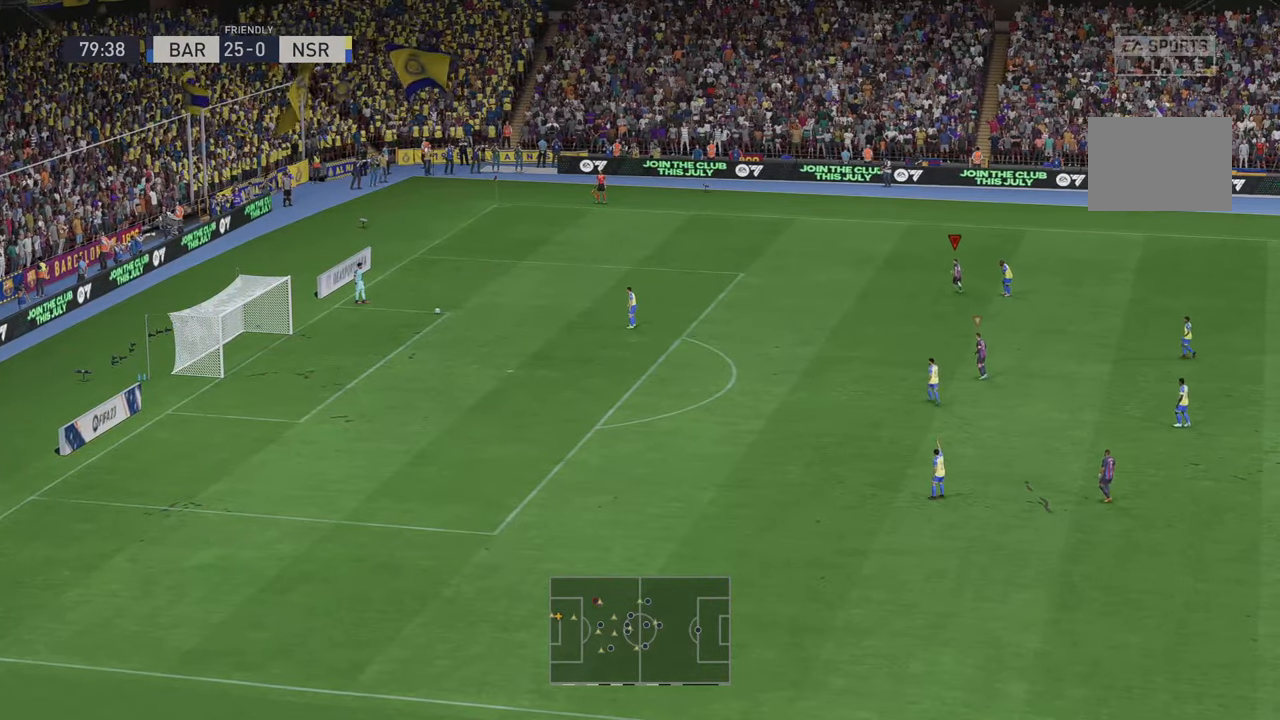
{"dt_ms": 500, "buttons": ["R2"], "left_stick": "down-left", "right_stick": "center", "events": [[200, "left_stick", "left"], [450, "left_stick", "down-left"]]}
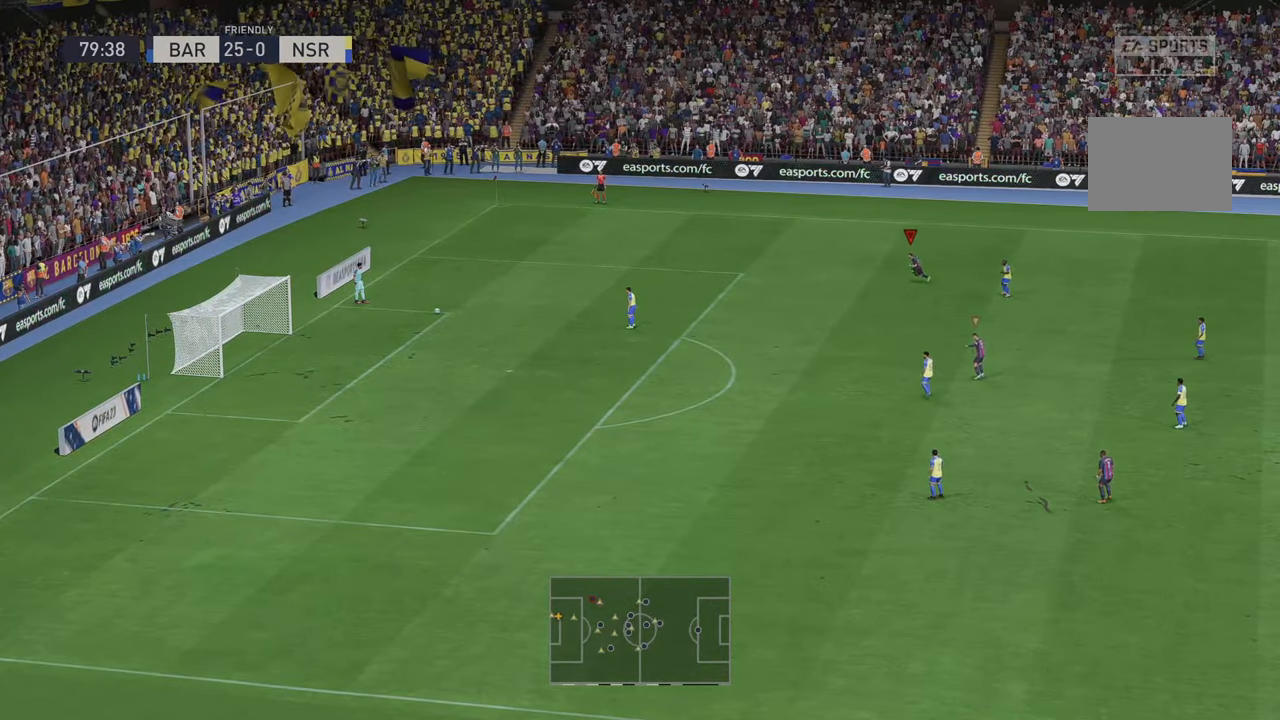
{"dt_ms": 500, "buttons": ["R2"], "left_stick": "down-left", "right_stick": "center", "events": []}
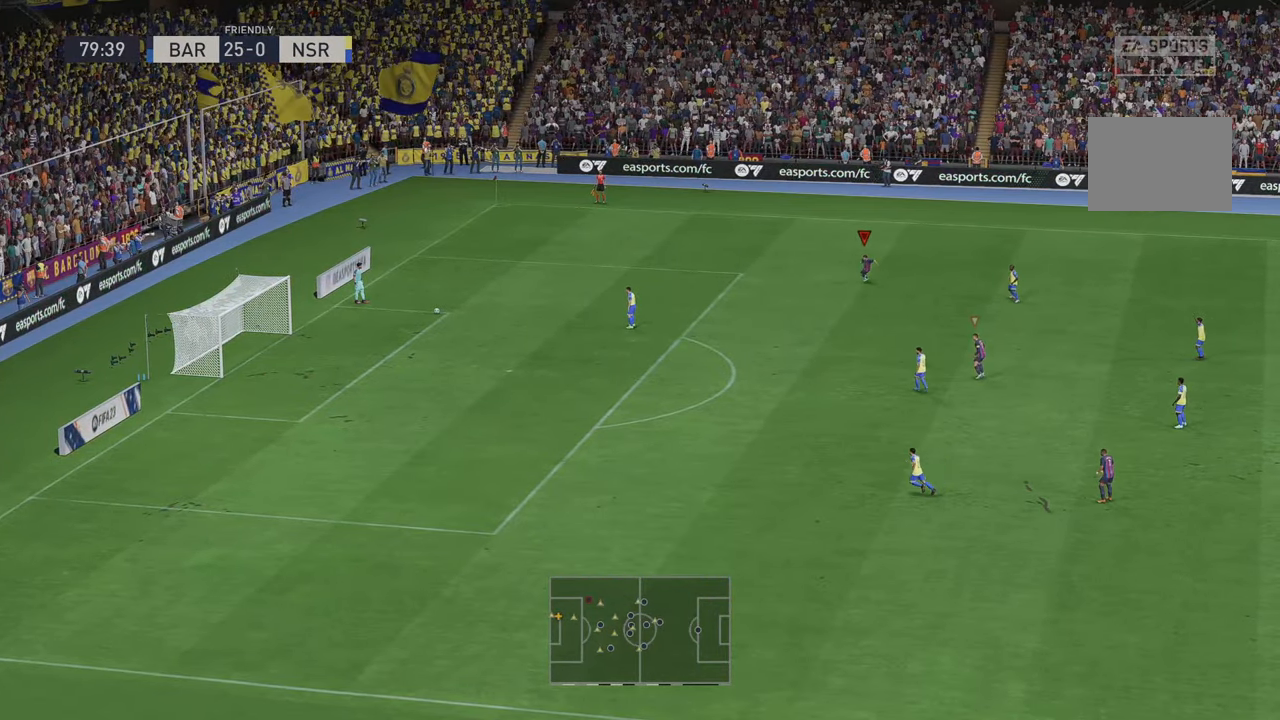
{"dt_ms": 500, "buttons": ["R2"], "left_stick": "left", "right_stick": "center", "events": [[367, "left_stick", "left"]]}
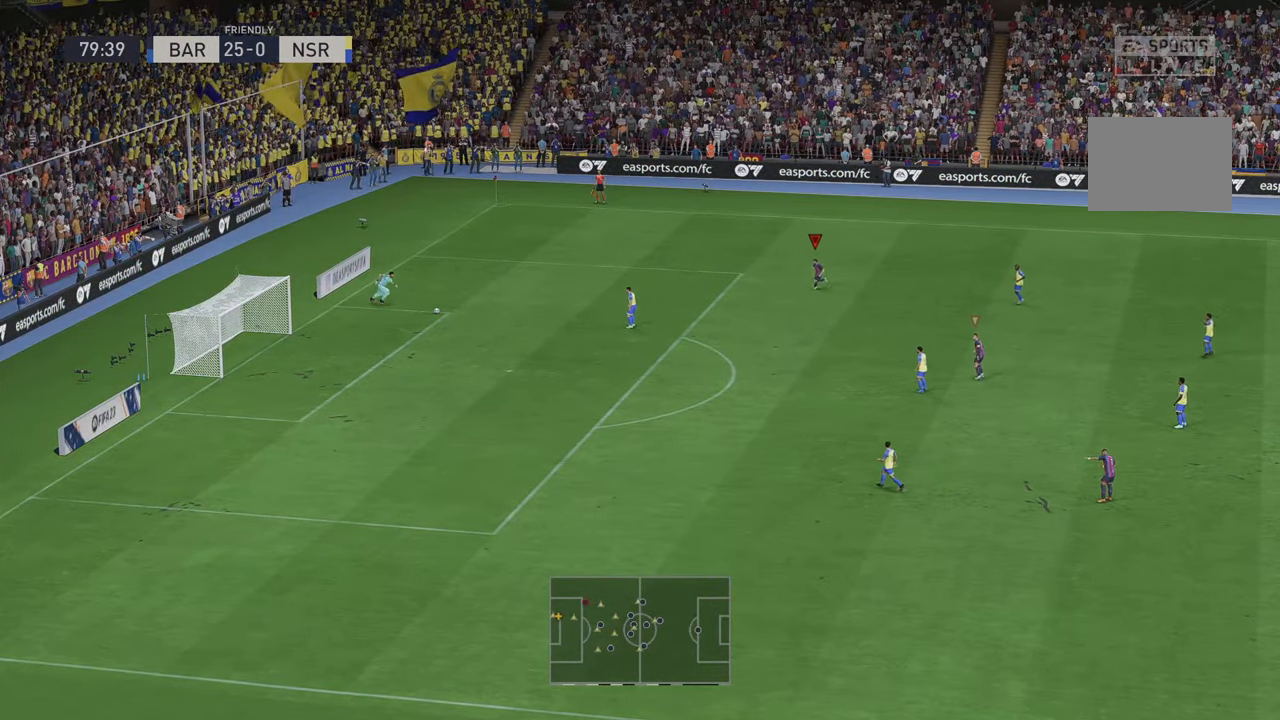
{"dt_ms": 500, "buttons": ["R2"], "left_stick": "left", "right_stick": "center", "events": []}
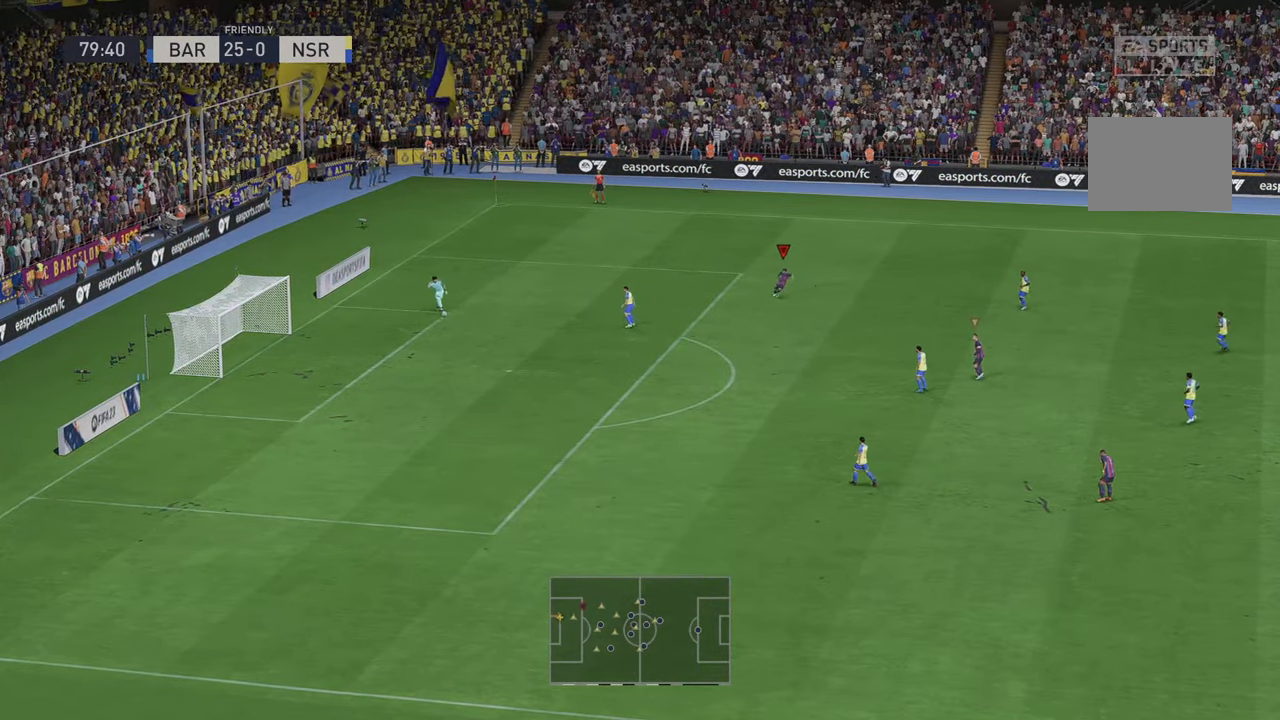
{"dt_ms": 1000, "buttons": ["R2"], "left_stick": "down", "right_stick": "center"}
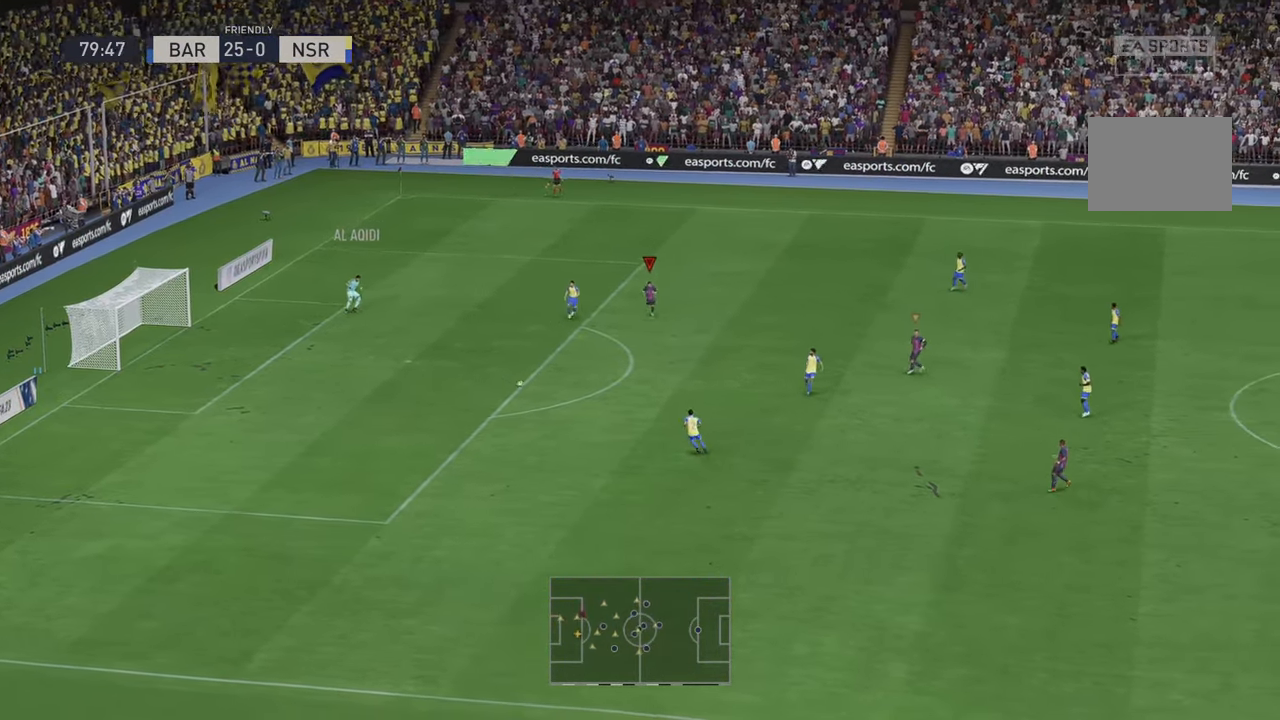
{"dt_ms": 500, "buttons": ["R2"], "left_stick": "down-left", "right_stick": "center", "events": [[117, "left_stick", "down-left"], [183, "L1", "down"], [217, "left_stick", "left"], [350, "L1", "up"], [400, "left_stick", "down-left"]]}
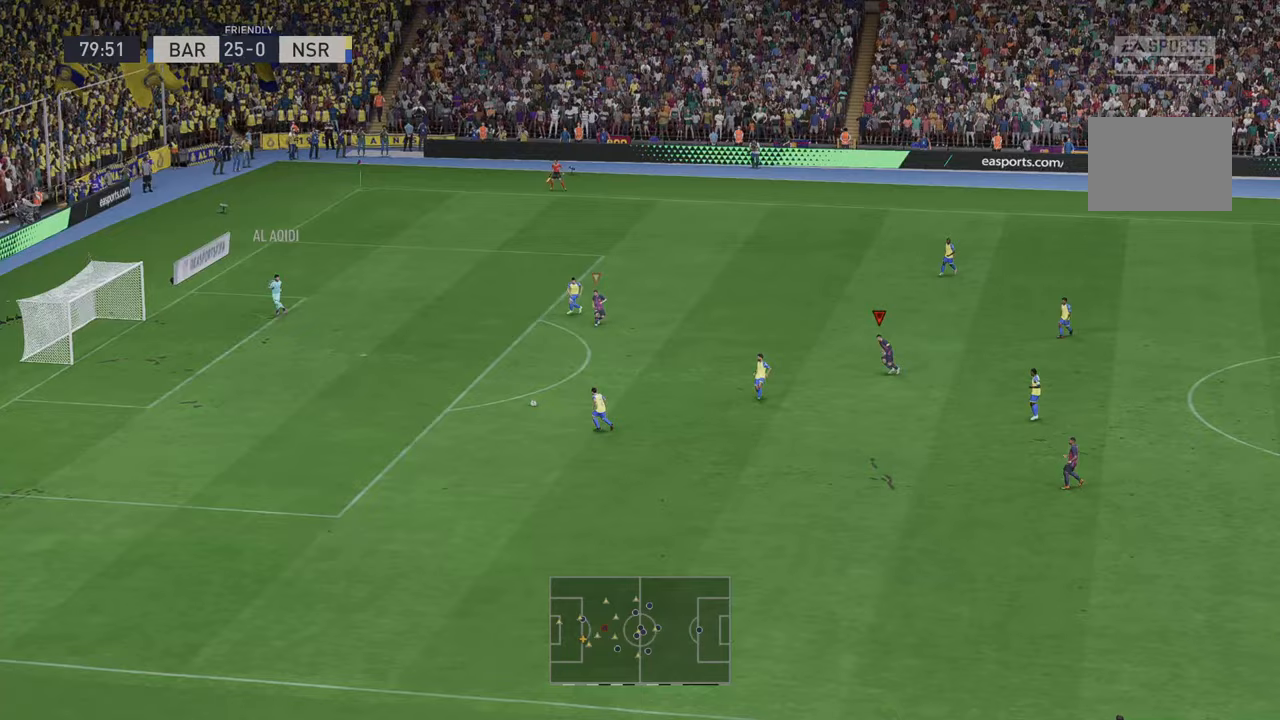
{"dt_ms": 500, "buttons": ["R2"], "left_stick": "down-left", "right_stick": "center", "events": []}
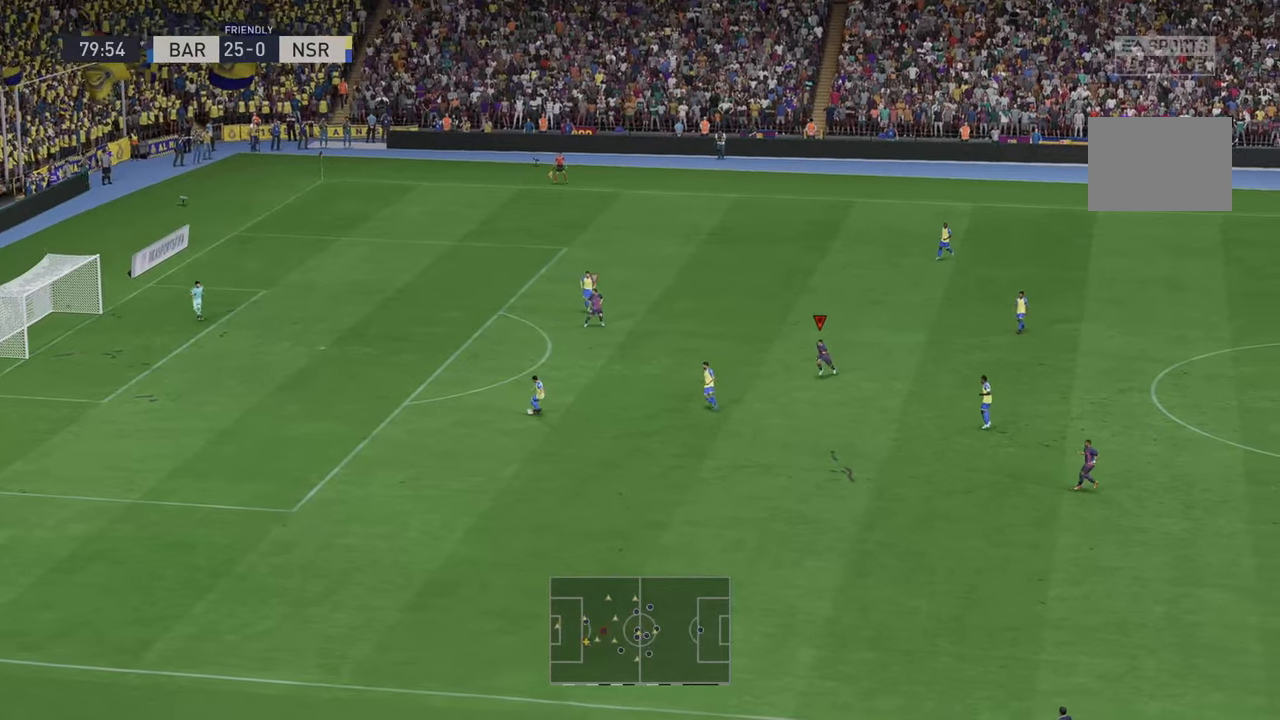
{"dt_ms": 500, "buttons": ["R2"], "left_stick": "down-left", "right_stick": "center", "events": []}
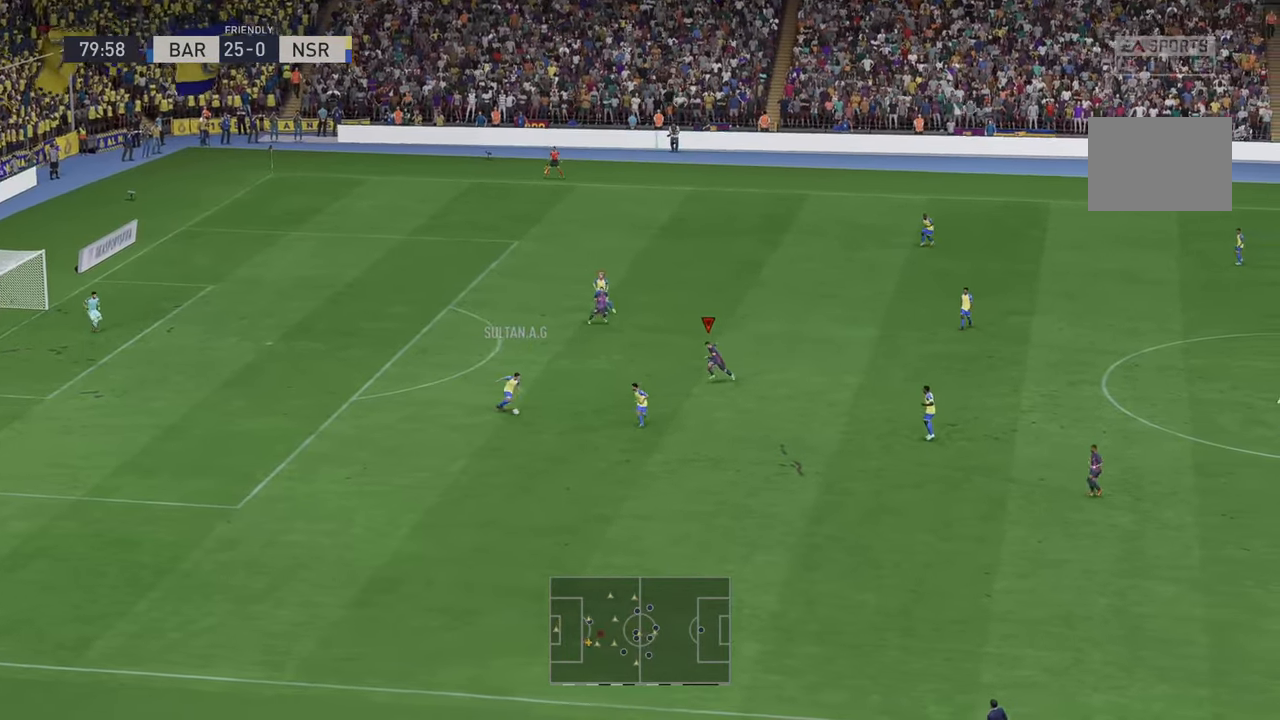
{"dt_ms": 500, "buttons": ["R2"], "left_stick": "center", "right_stick": "center", "events": [[250, "left_stick", "center"]]}
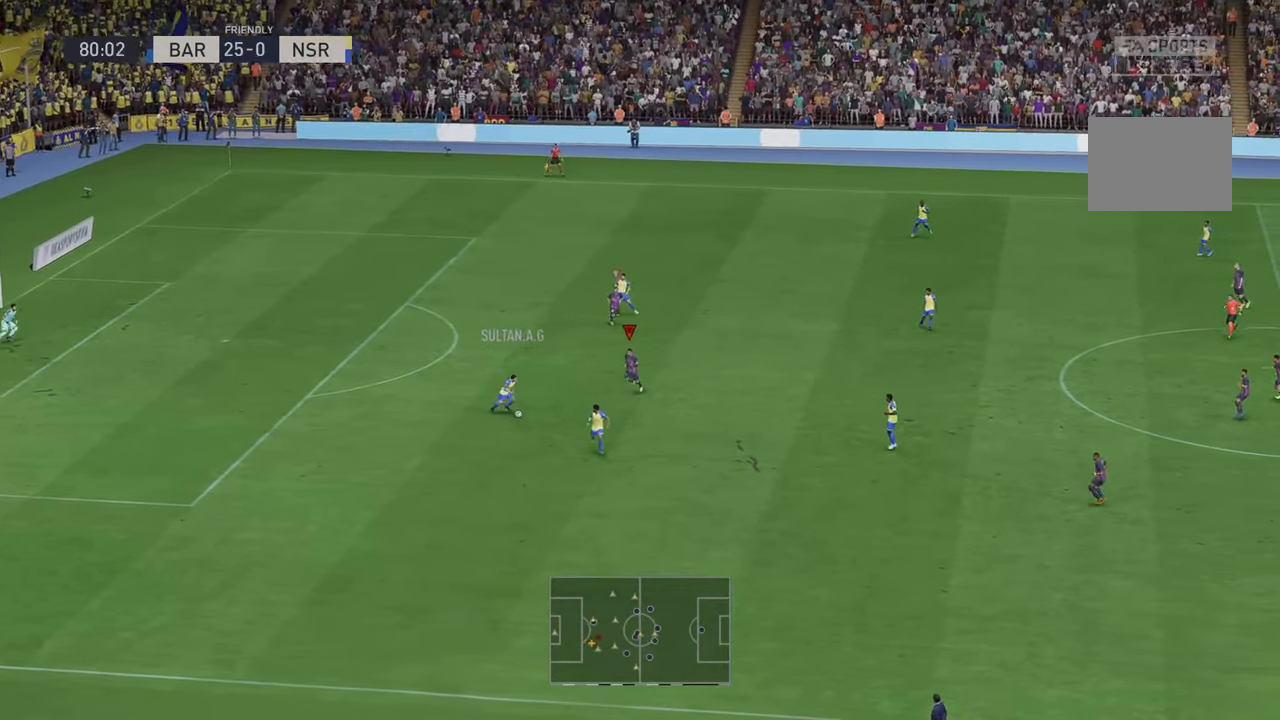
{"dt_ms": 500, "buttons": ["R2"], "left_stick": "down", "right_stick": "center", "events": [[133, "left_stick", "down"]]}
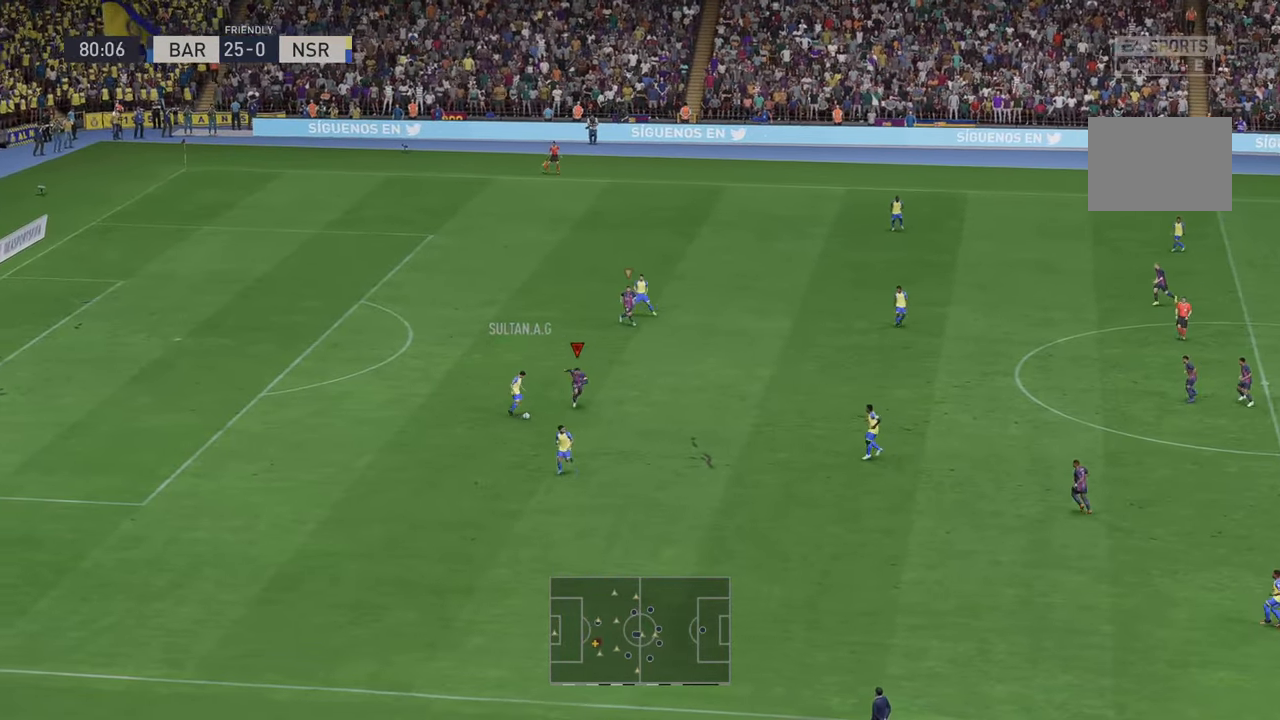
{"dt_ms": 500, "buttons": ["R2"], "left_stick": "up-right", "right_stick": "center", "events": [[183, "left_stick", "center"], [350, "left_stick", "up-right"]]}
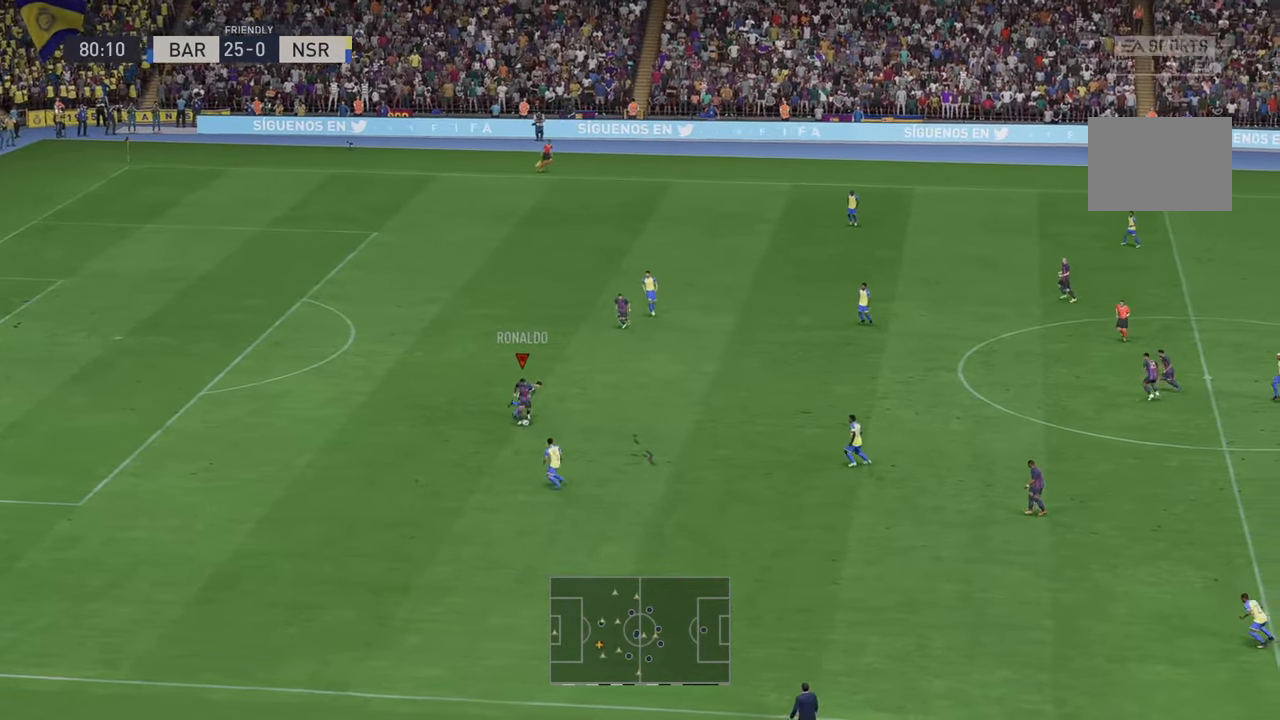
{"dt_ms": 500, "buttons": ["R2"], "left_stick": "up-left", "right_stick": "center", "events": [[67, "left_stick", "up-left"]]}
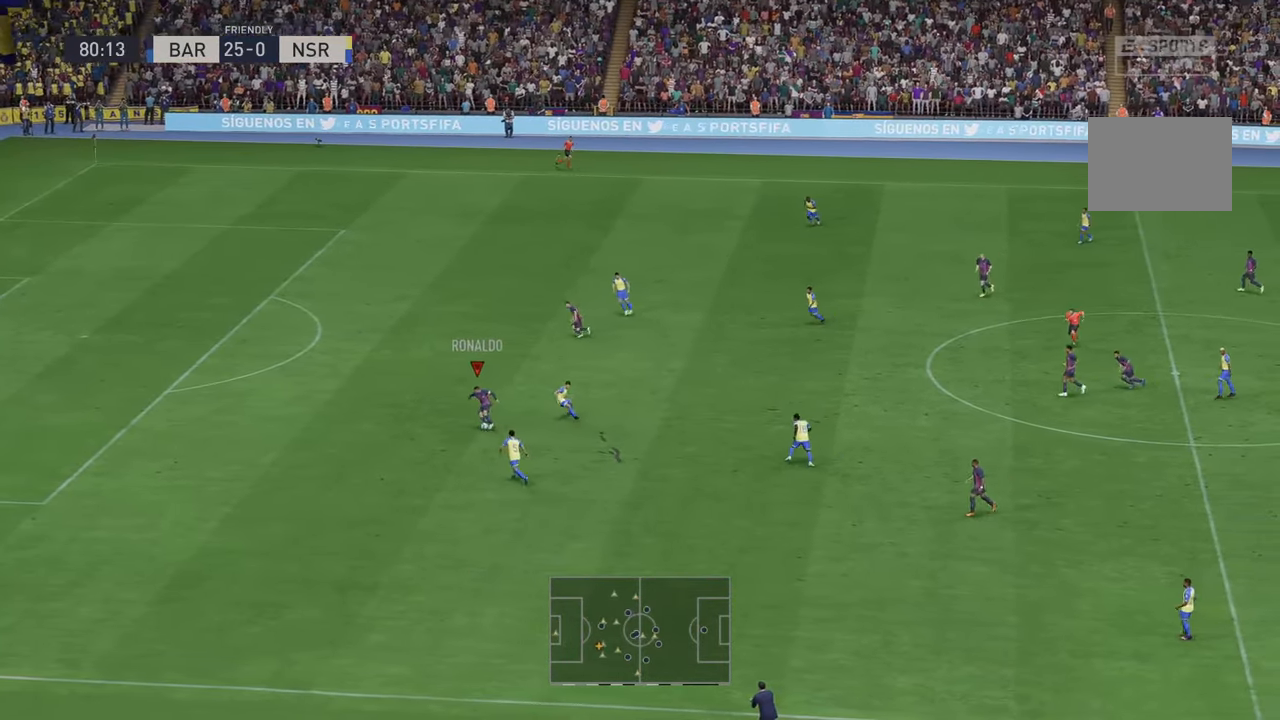
{"dt_ms": 500, "buttons": ["R2"], "left_stick": "left", "right_stick": "center", "events": [[67, "left_stick", "left"]]}
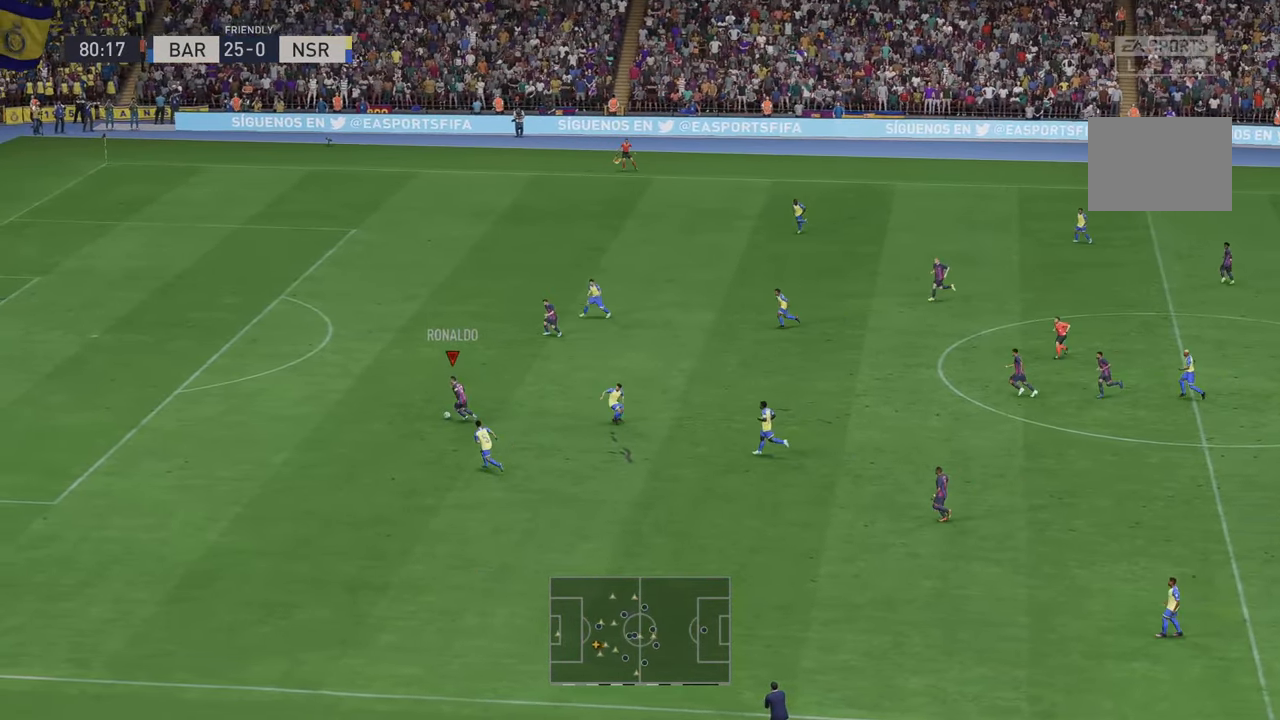
{"dt_ms": 500, "buttons": ["R2"], "left_stick": "up-left", "right_stick": "center", "events": [[267, "left_stick", "up-left"]]}
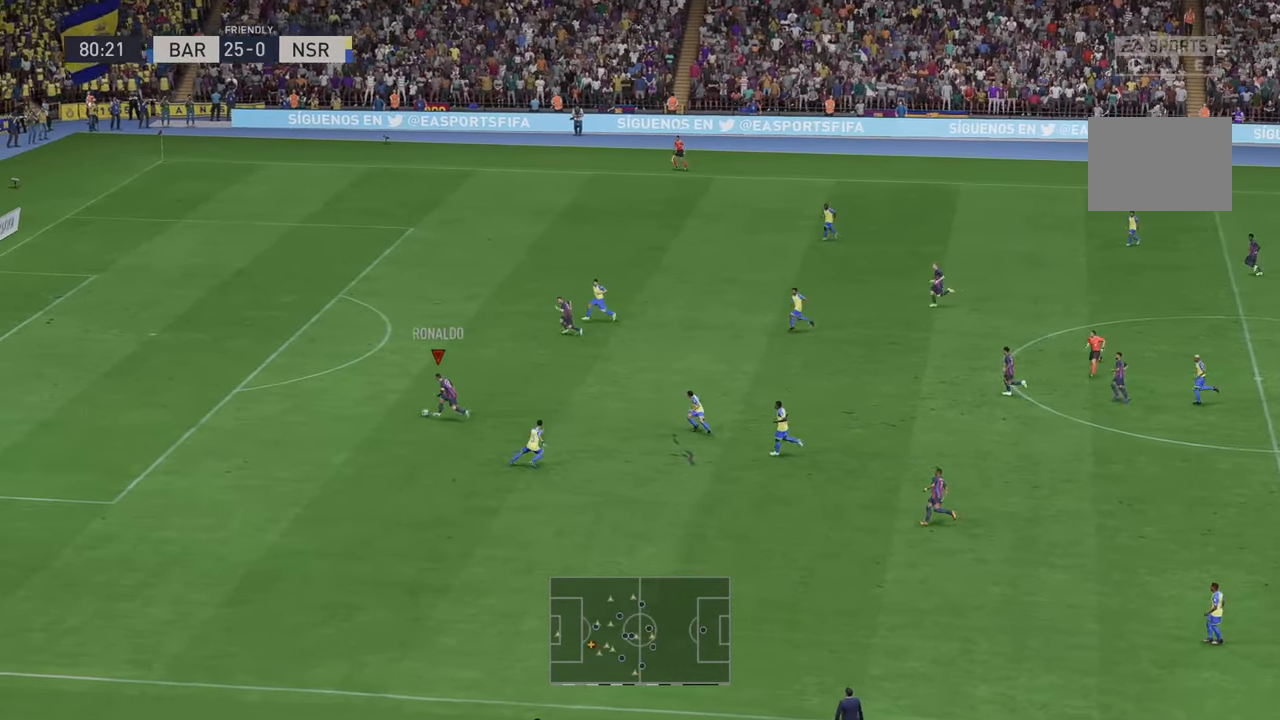
{"dt_ms": 500, "buttons": ["R2"], "left_stick": "up-left", "right_stick": "center", "events": []}
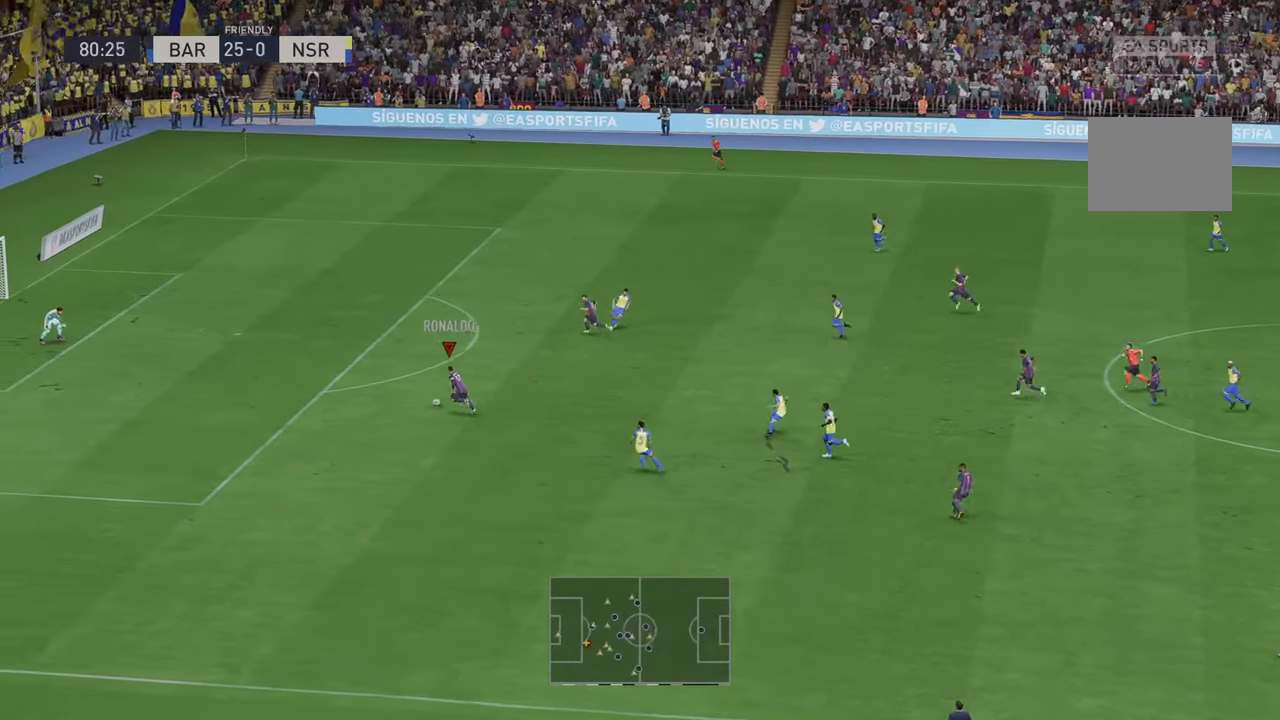
{"dt_ms": 500, "buttons": ["R2"], "left_stick": "up-left", "right_stick": "center", "events": []}
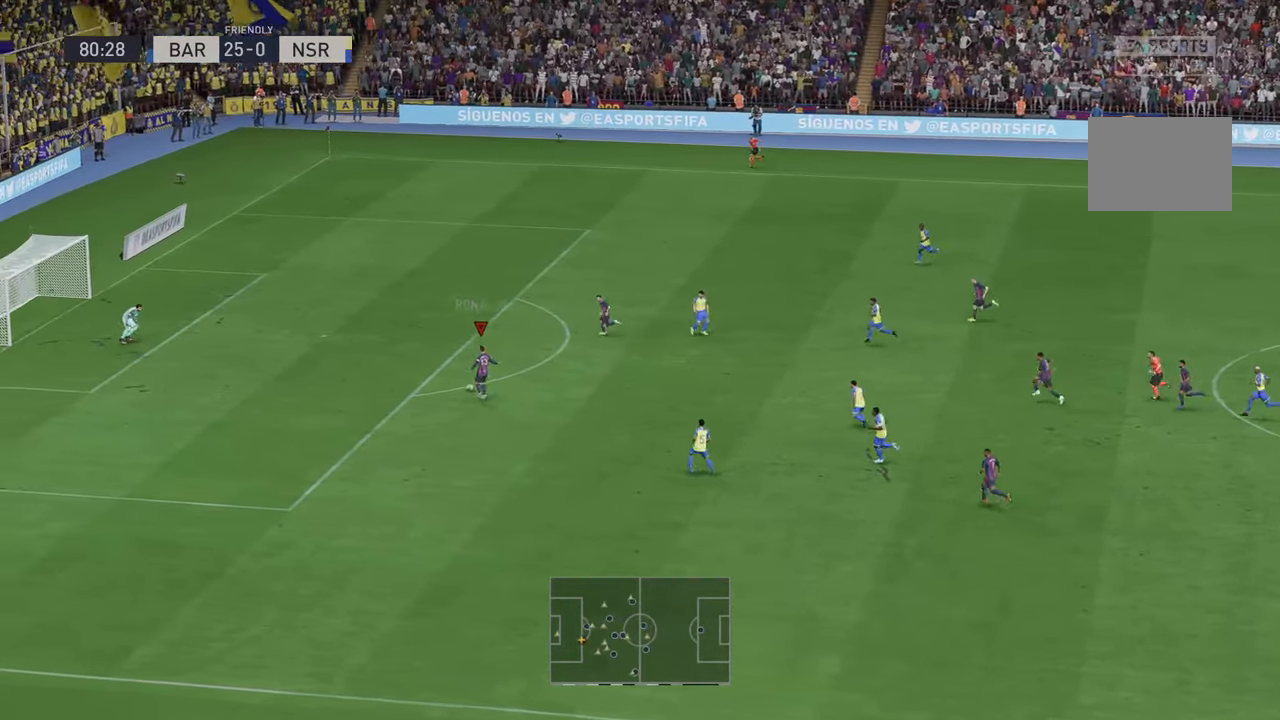
{"dt_ms": 500, "buttons": ["R2"], "left_stick": "left", "right_stick": "center", "events": [[383, "left_stick", "left"]]}